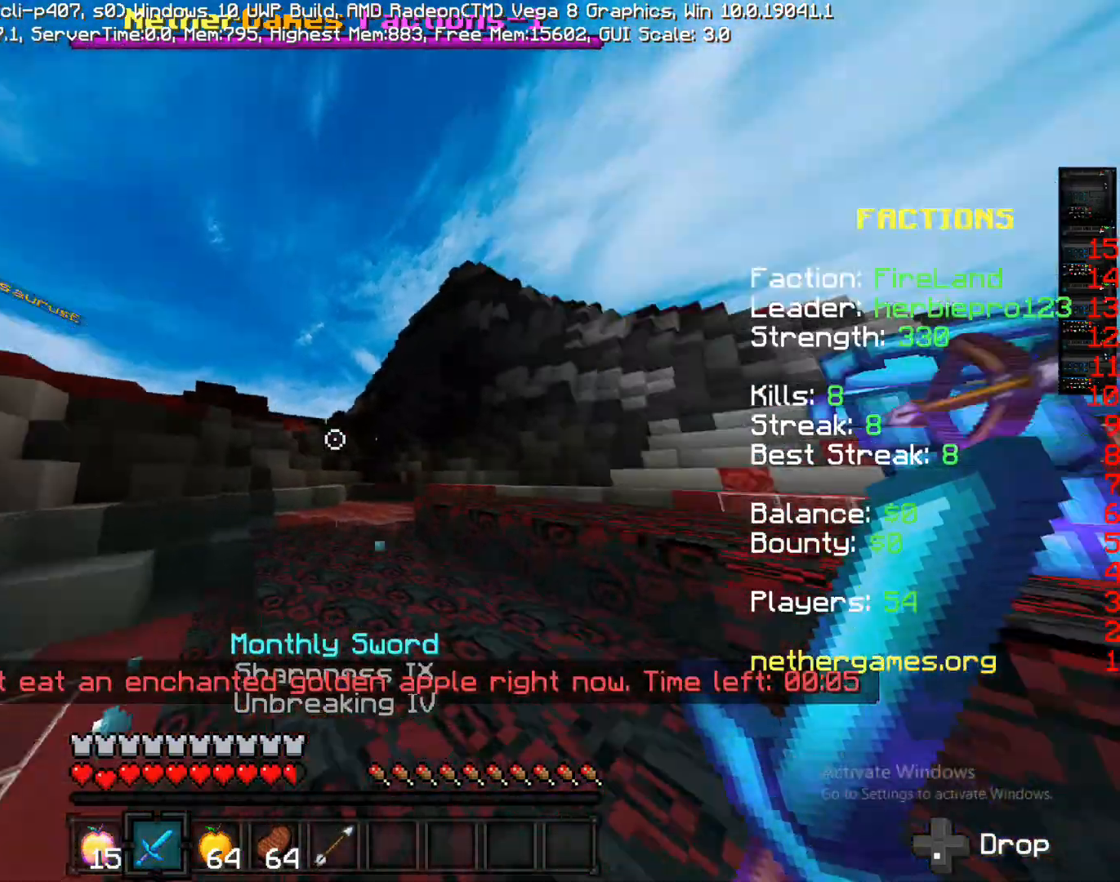
Gameplay with a controller (PlayStation layout); each line is a JSON object with the inputs held at the frame after it (dt_ms = milliseconds from this image to that frame). "events" lists button and stick changes between this image and that frame as [ms after this image, input, new state], when the widget could be followed in between. Not read: L3 R3.
{"dt_ms": 500, "buttons": ["R1"], "left_stick": "up", "right_stick": "right", "events": [[50, "right_stick", "right"], [200, "R1", "down"], [250, "R1", "up"], [300, "R1", "down"], [383, "R1", "up"], [467, "R1", "down"]]}
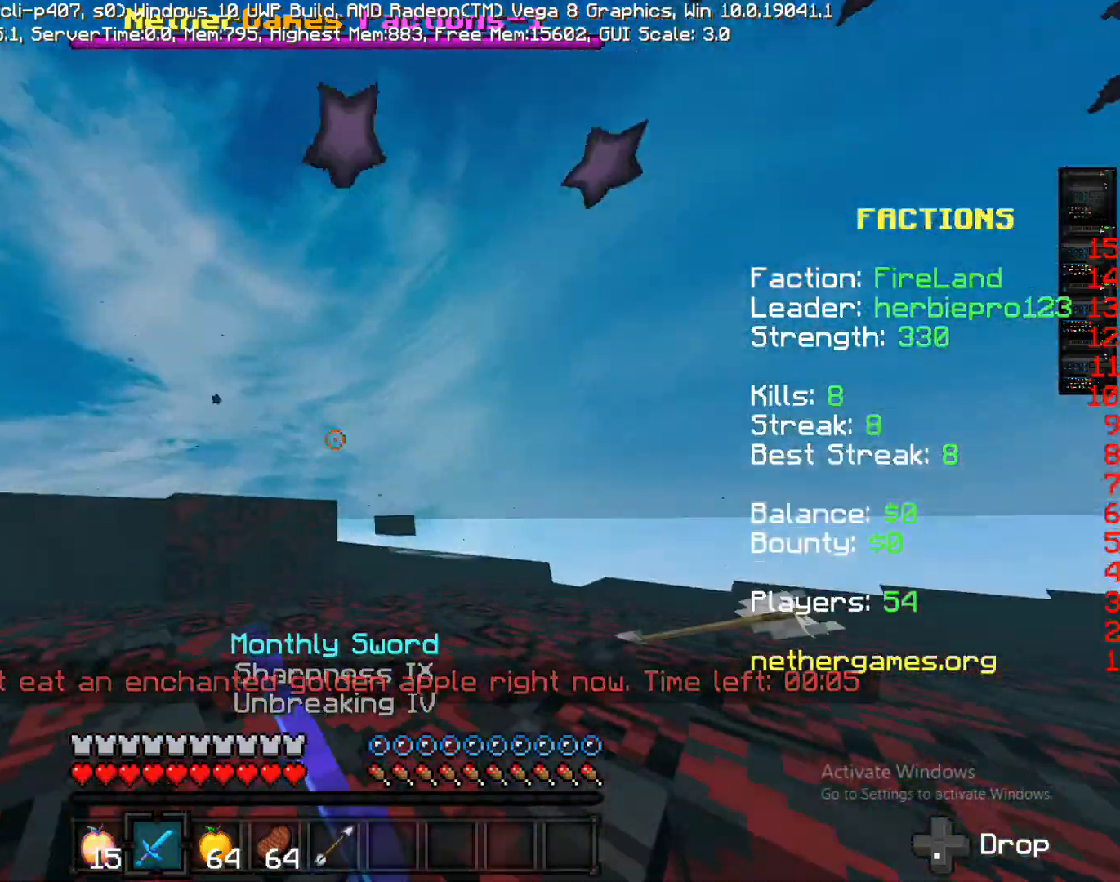
{"dt_ms": 500, "buttons": ["CROSS"], "left_stick": "up", "right_stick": "center", "events": [[50, "R1", "up"], [50, "right_stick", "center"], [150, "R1", "down"], [217, "R1", "up"], [383, "CROSS", "down"]]}
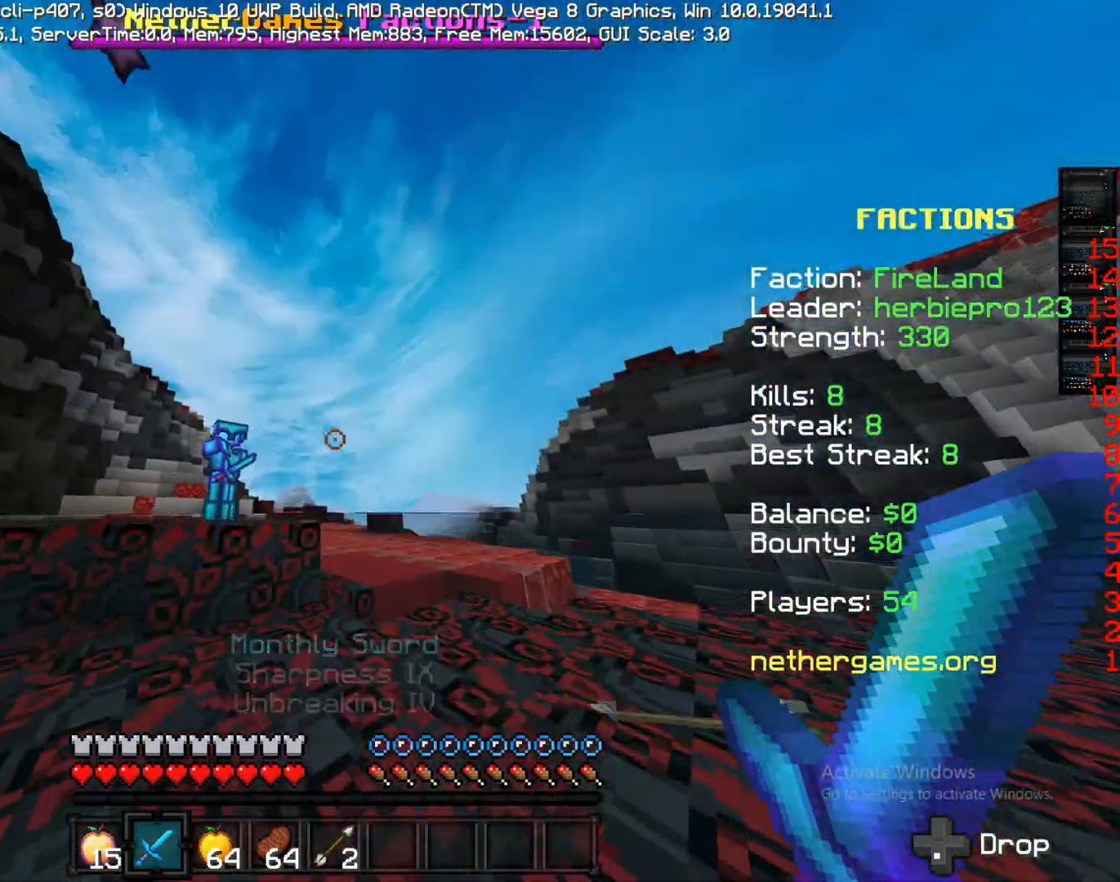
{"dt_ms": 500, "buttons": [], "left_stick": "up-left", "right_stick": "center", "events": [[83, "left_stick", "up-left"], [183, "CROSS", "up"]]}
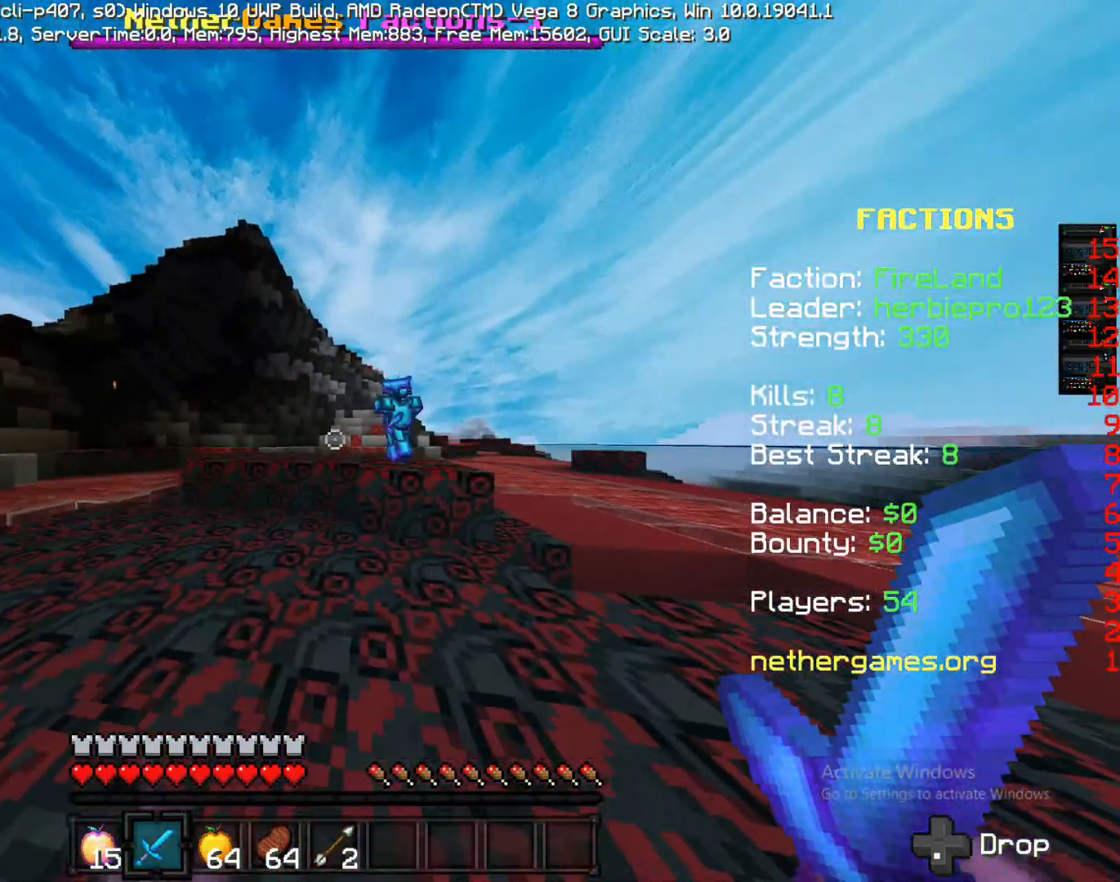
{"dt_ms": 500, "buttons": [], "left_stick": "up", "right_stick": "left", "events": [[400, "left_stick", "up"], [400, "right_stick", "left"]]}
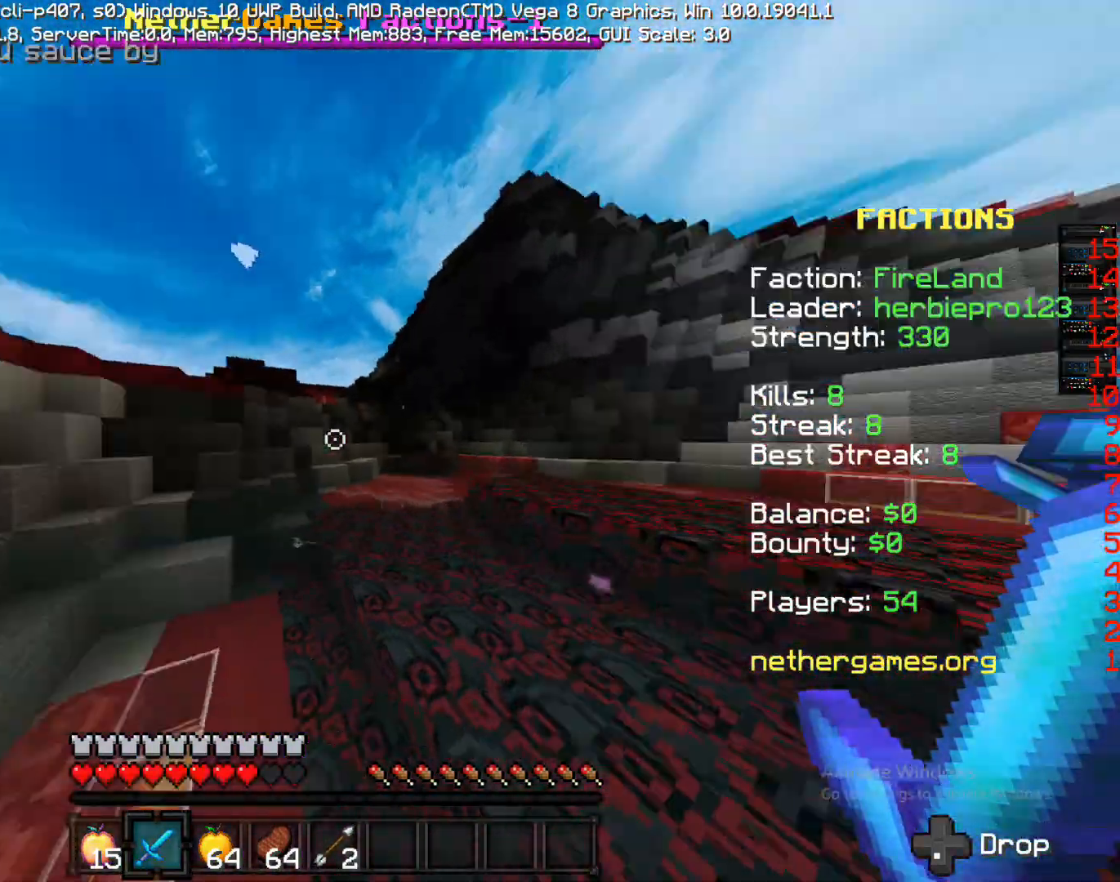
{"dt_ms": 500, "buttons": ["L2"], "left_stick": "up", "right_stick": "center", "events": [[317, "right_stick", "center"], [433, "L2", "down"]]}
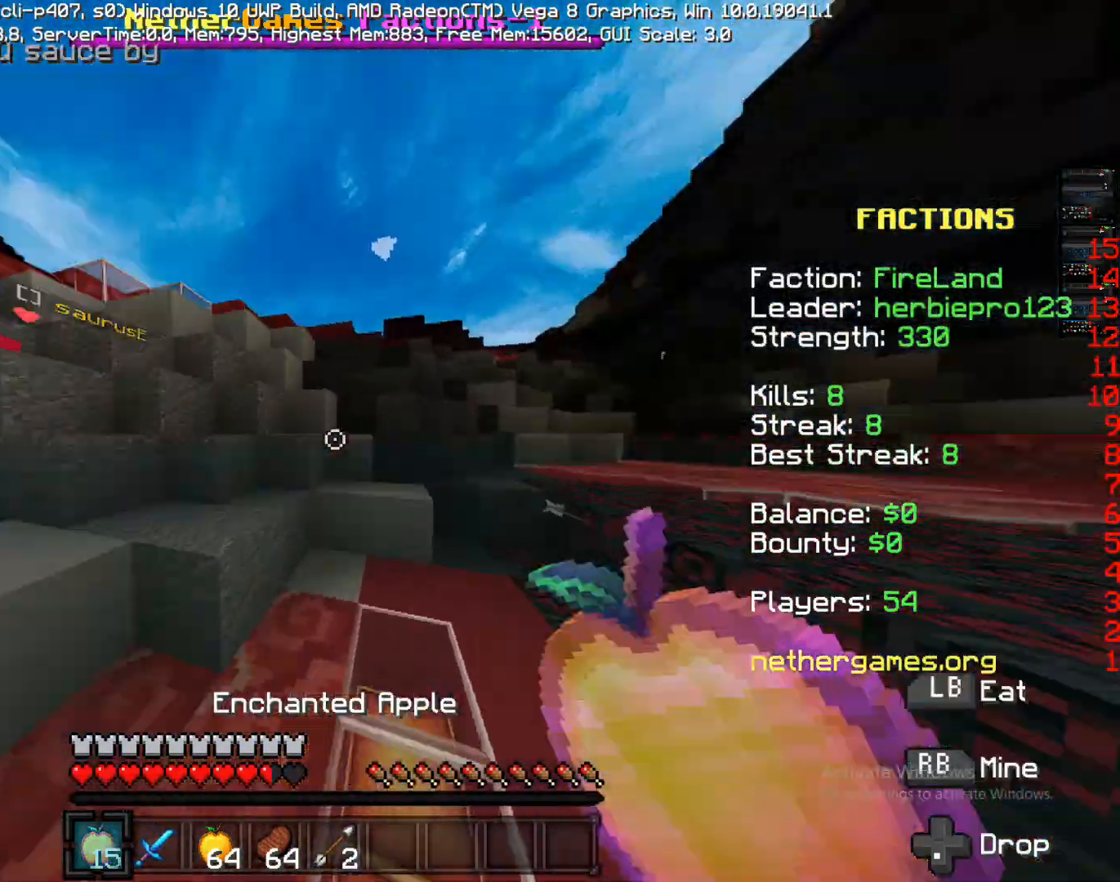
{"dt_ms": 500, "buttons": [], "left_stick": "up", "right_stick": "center", "events": [[33, "L2", "up"], [33, "right_stick", "left"], [117, "L1", "down"], [250, "L1", "up"], [300, "right_stick", "center"]]}
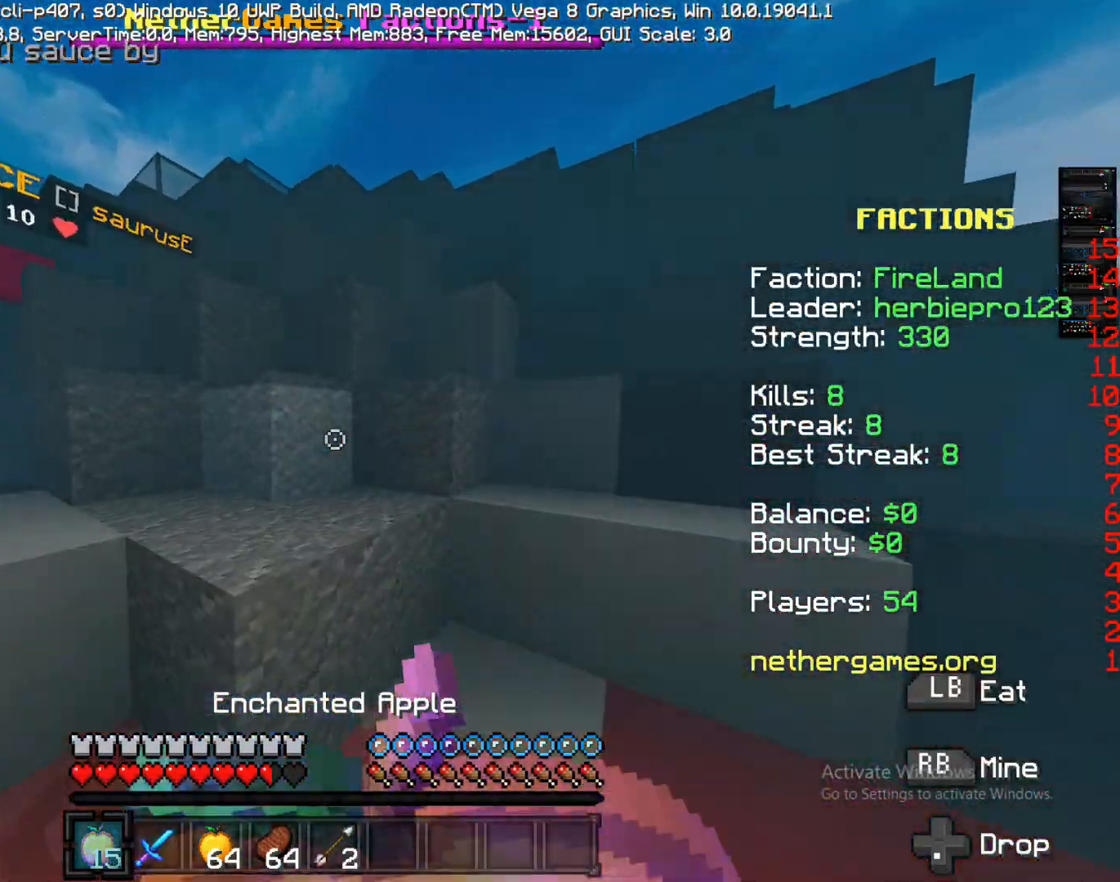
{"dt_ms": 1000, "buttons": [], "left_stick": "up", "right_stick": "right"}
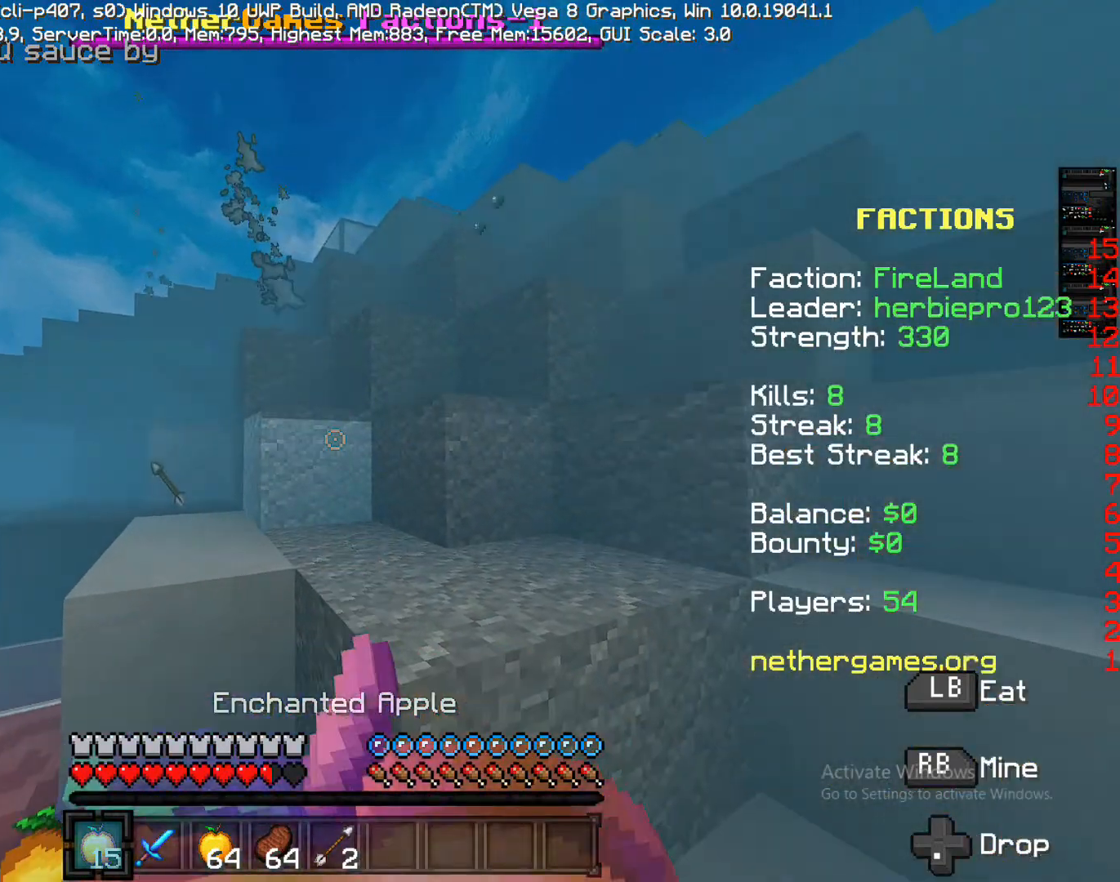
{"dt_ms": 500, "buttons": ["R2"], "left_stick": "up", "right_stick": "center", "events": [[133, "L1", "down"], [133, "right_stick", "center"], [200, "L1", "up"], [400, "R2", "down"]]}
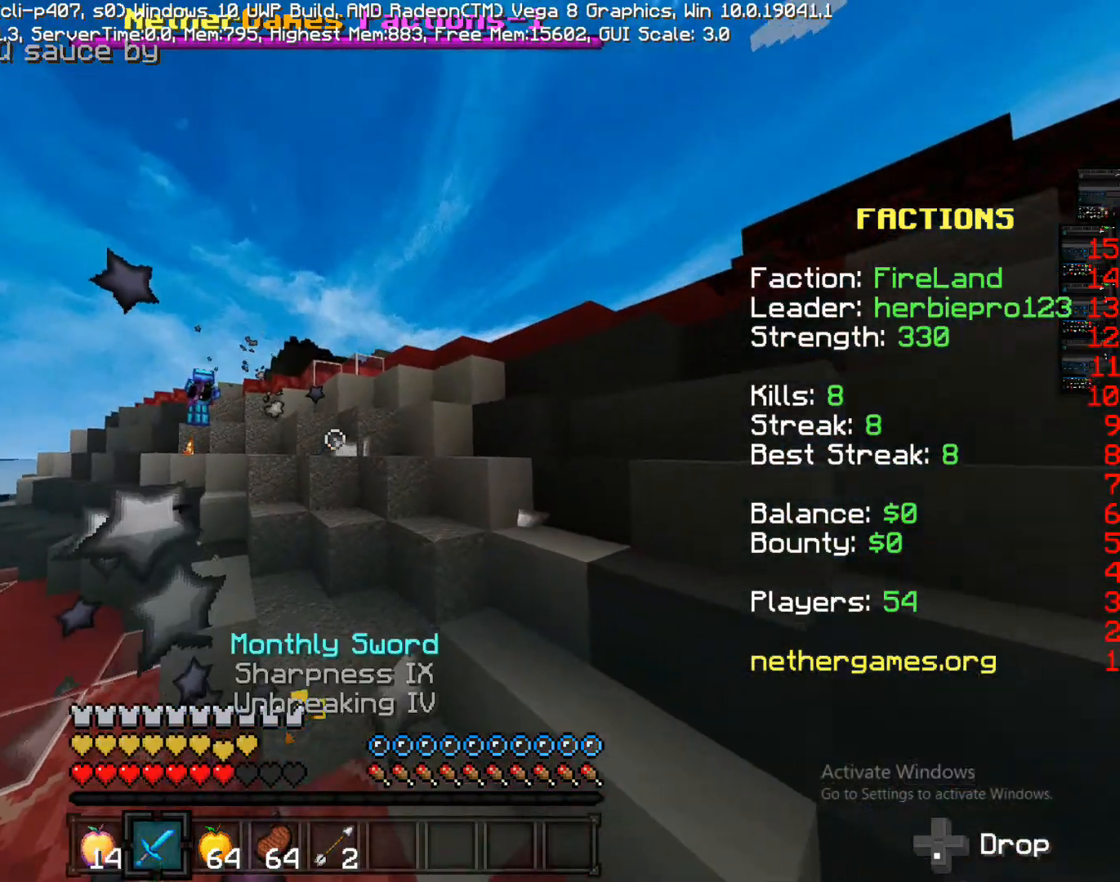
{"dt_ms": 500, "buttons": ["CROSS"], "left_stick": "up", "right_stick": "center", "events": [[133, "R2", "up"], [200, "CROSS", "down"]]}
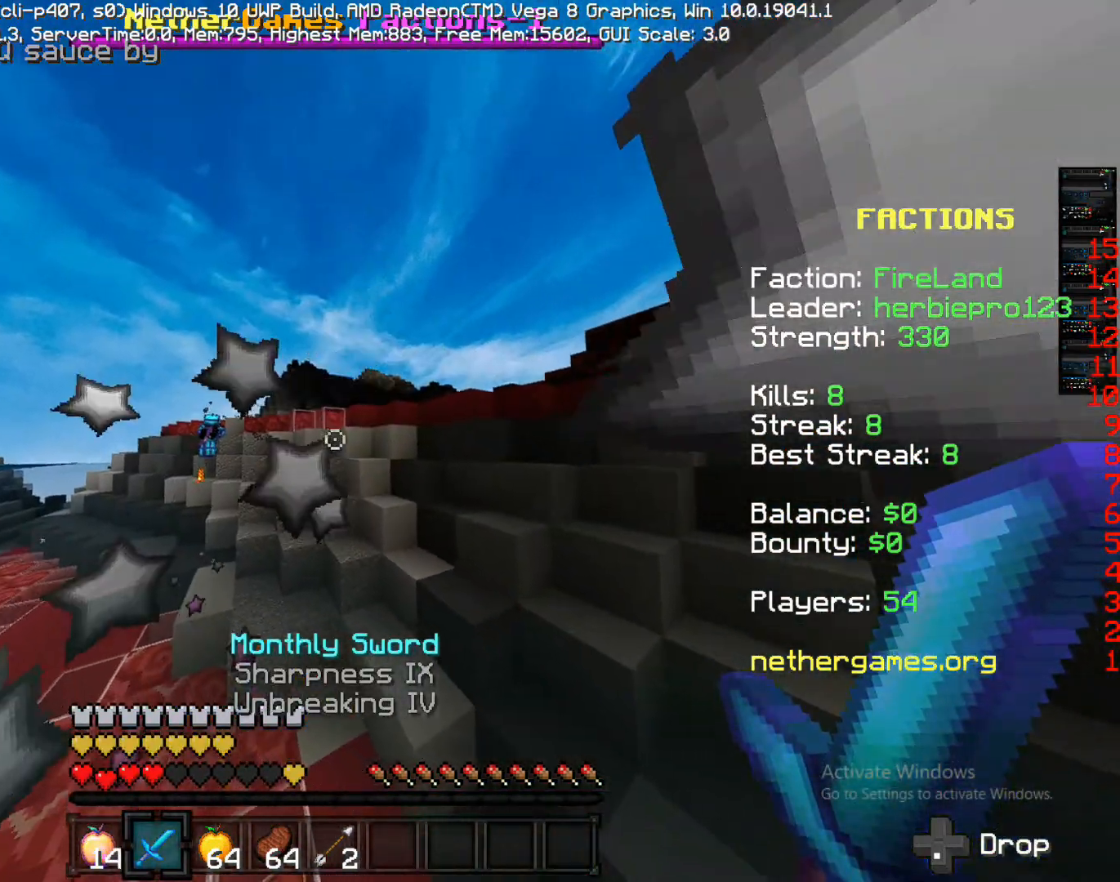
{"dt_ms": 500, "buttons": ["CROSS"], "left_stick": "up", "right_stick": "center", "events": [[100, "CROSS", "up"], [283, "right_stick", "right"], [367, "right_stick", "center"], [483, "CROSS", "down"]]}
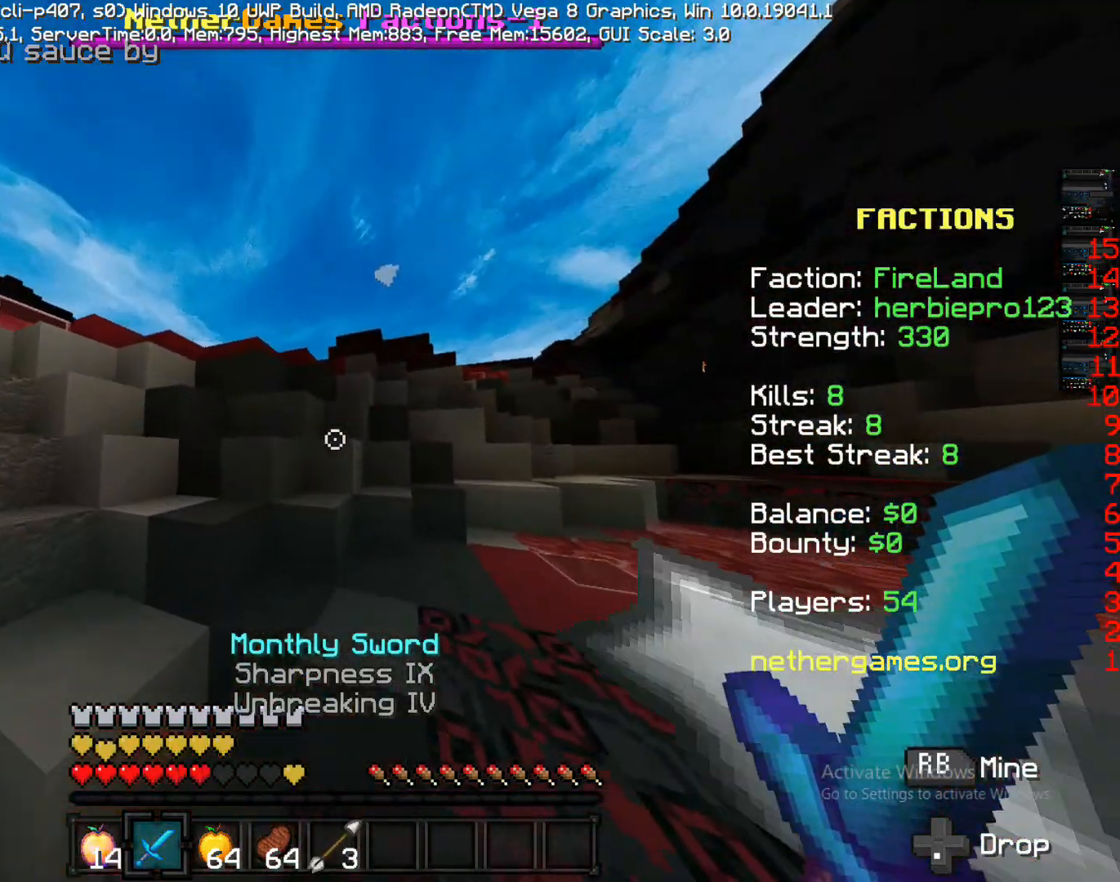
{"dt_ms": 500, "buttons": ["CROSS"], "left_stick": "up", "right_stick": "center", "events": []}
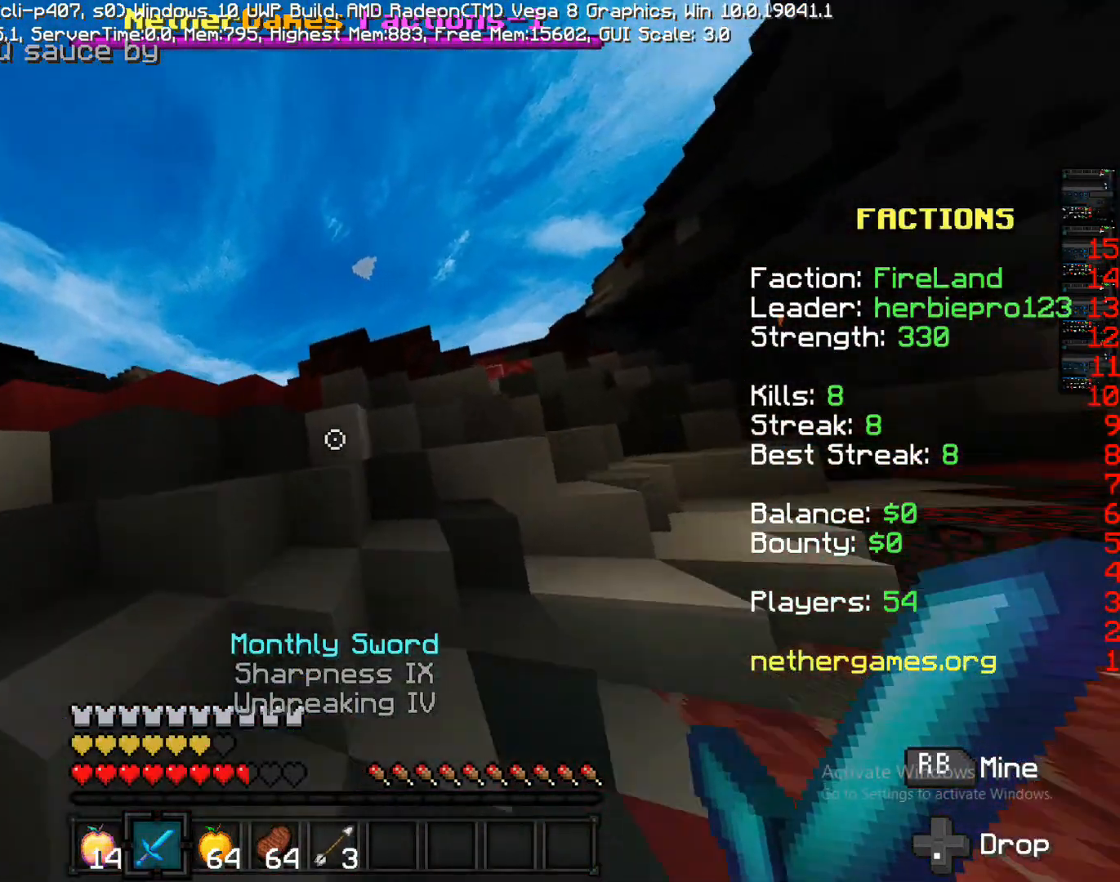
{"dt_ms": 500, "buttons": ["CROSS"], "left_stick": "up", "right_stick": "center", "events": []}
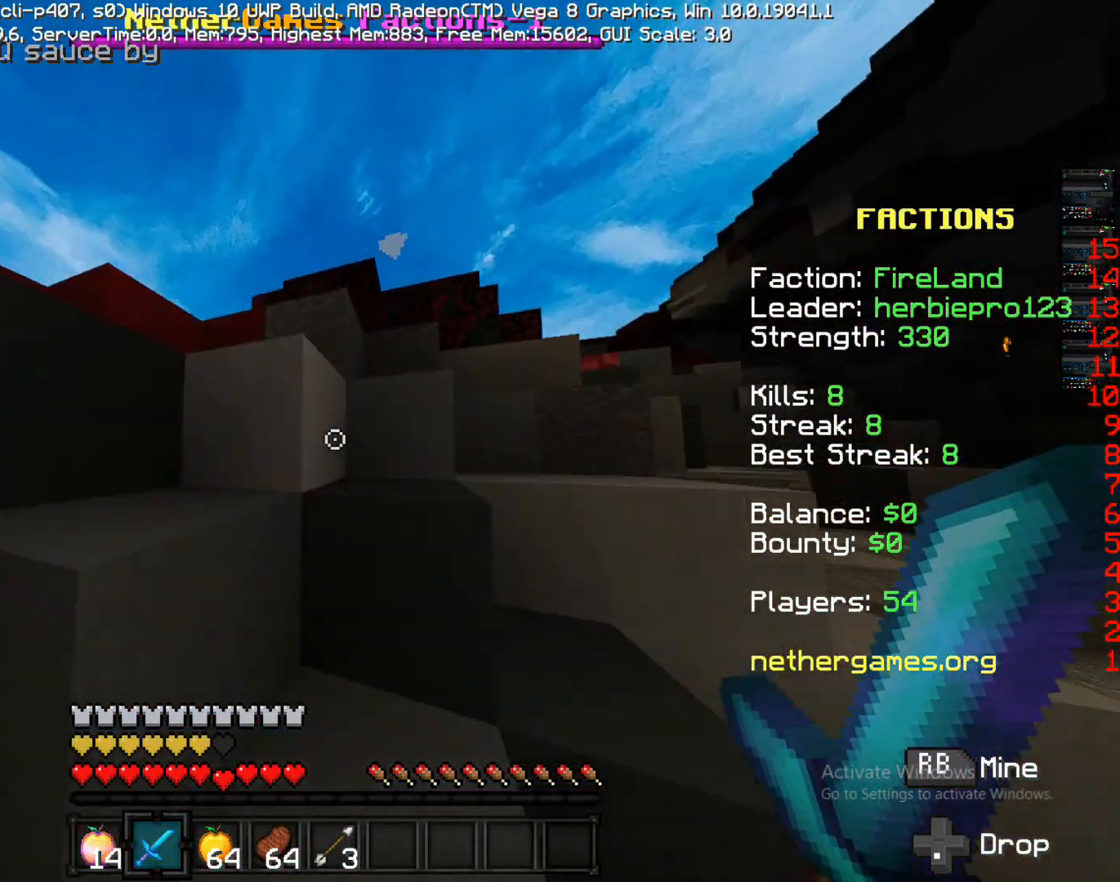
{"dt_ms": 500, "buttons": ["CROSS"], "left_stick": "up", "right_stick": "center", "events": []}
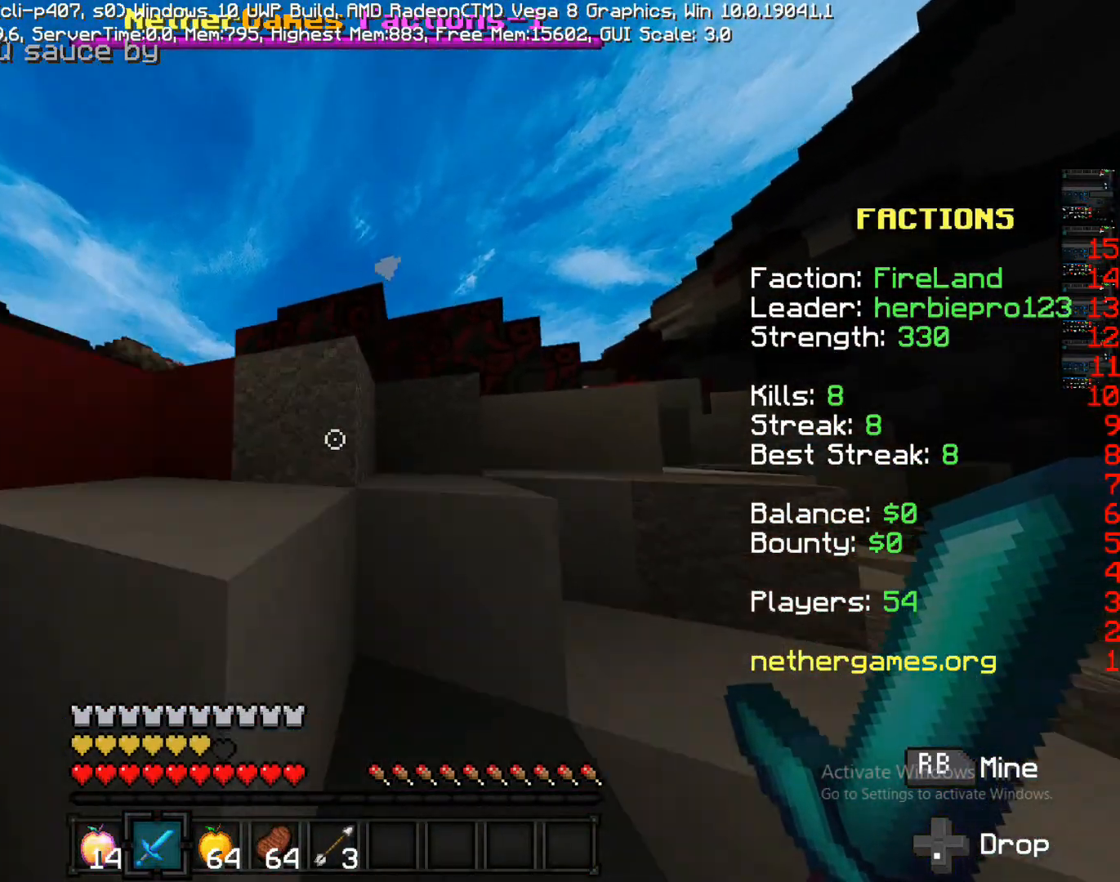
{"dt_ms": 500, "buttons": ["CROSS"], "left_stick": "up", "right_stick": "center", "events": [[183, "CROSS", "up"], [300, "CROSS", "down"]]}
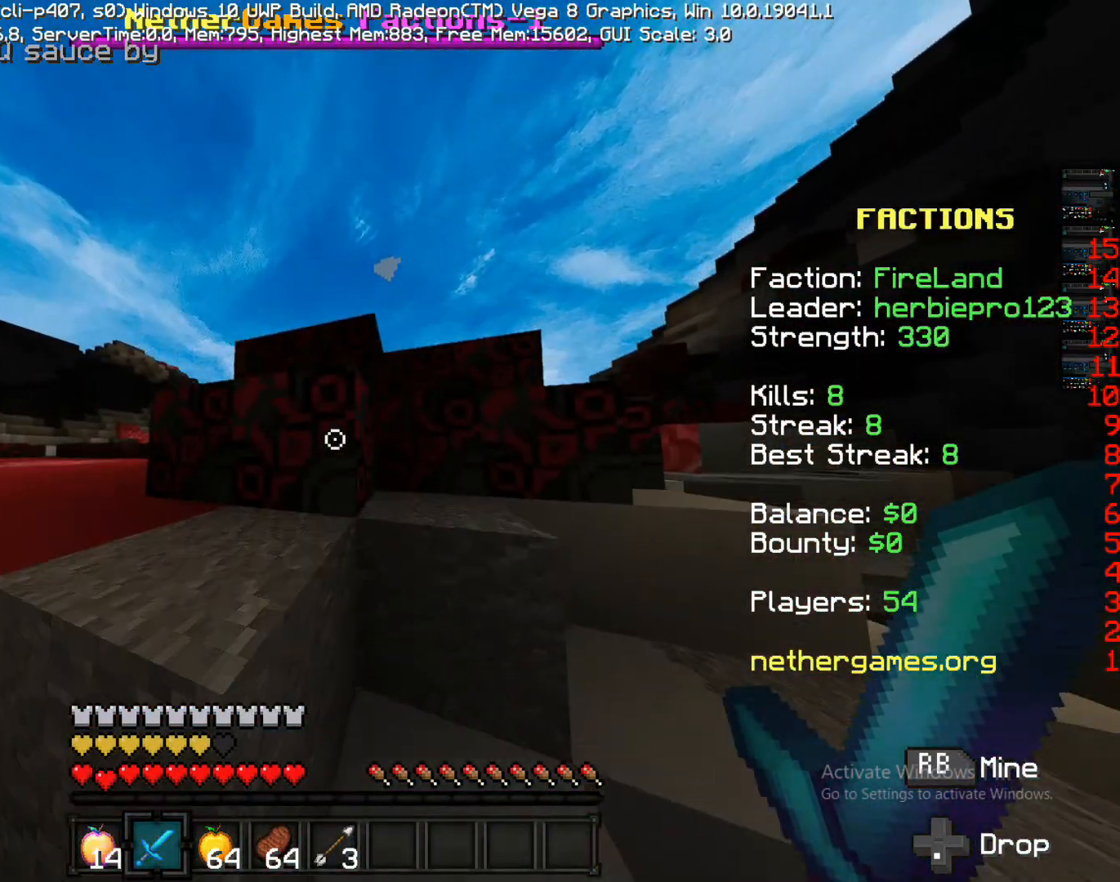
{"dt_ms": 500, "buttons": ["CROSS"], "left_stick": "up-left", "right_stick": "center", "events": [[200, "CROSS", "up"], [233, "left_stick", "up-left"], [450, "CROSS", "down"]]}
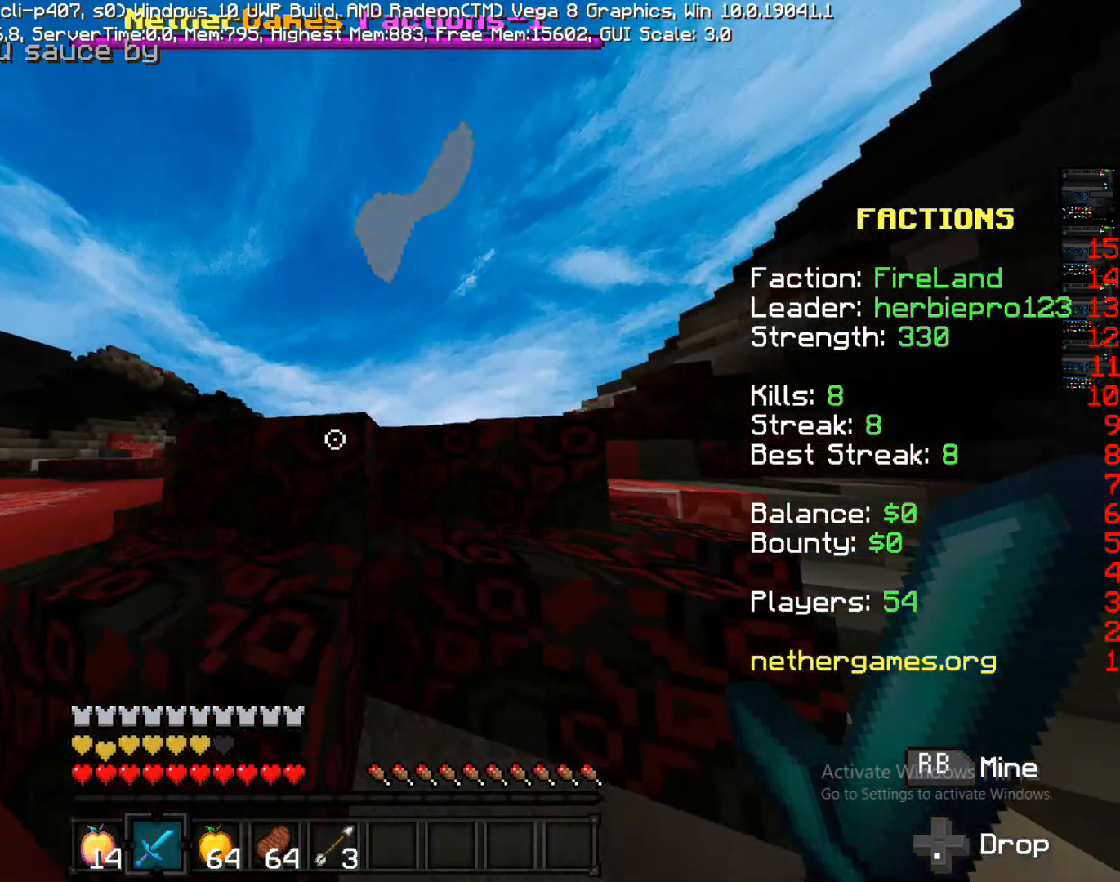
{"dt_ms": 500, "buttons": ["CROSS"], "left_stick": "up-left", "right_stick": "center", "events": [[67, "CROSS", "up"], [250, "right_stick", "down-left"], [333, "right_stick", "center"], [417, "CROSS", "down"]]}
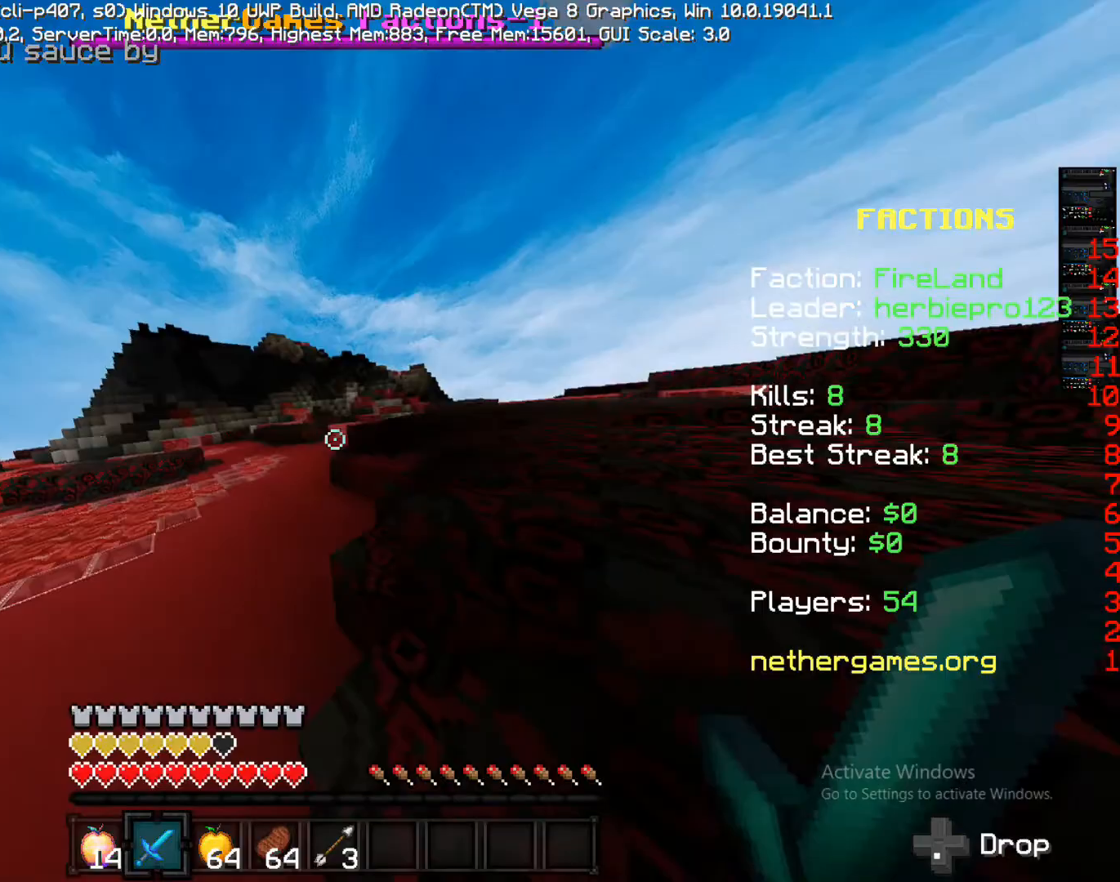
{"dt_ms": 500, "buttons": [], "left_stick": "up", "right_stick": "center", "events": [[17, "CROSS", "up"], [100, "left_stick", "up"], [350, "CROSS", "down"], [450, "CROSS", "up"]]}
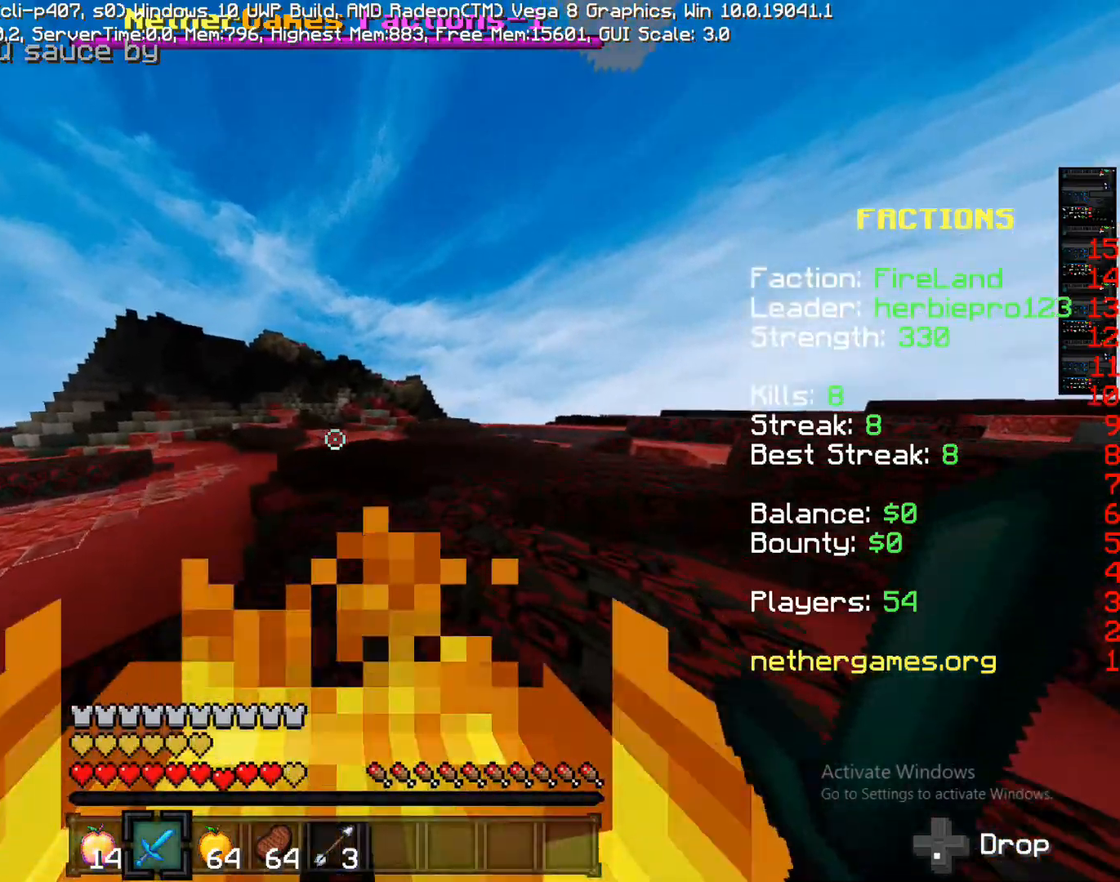
{"dt_ms": 500, "buttons": [], "left_stick": "up", "right_stick": "center", "events": []}
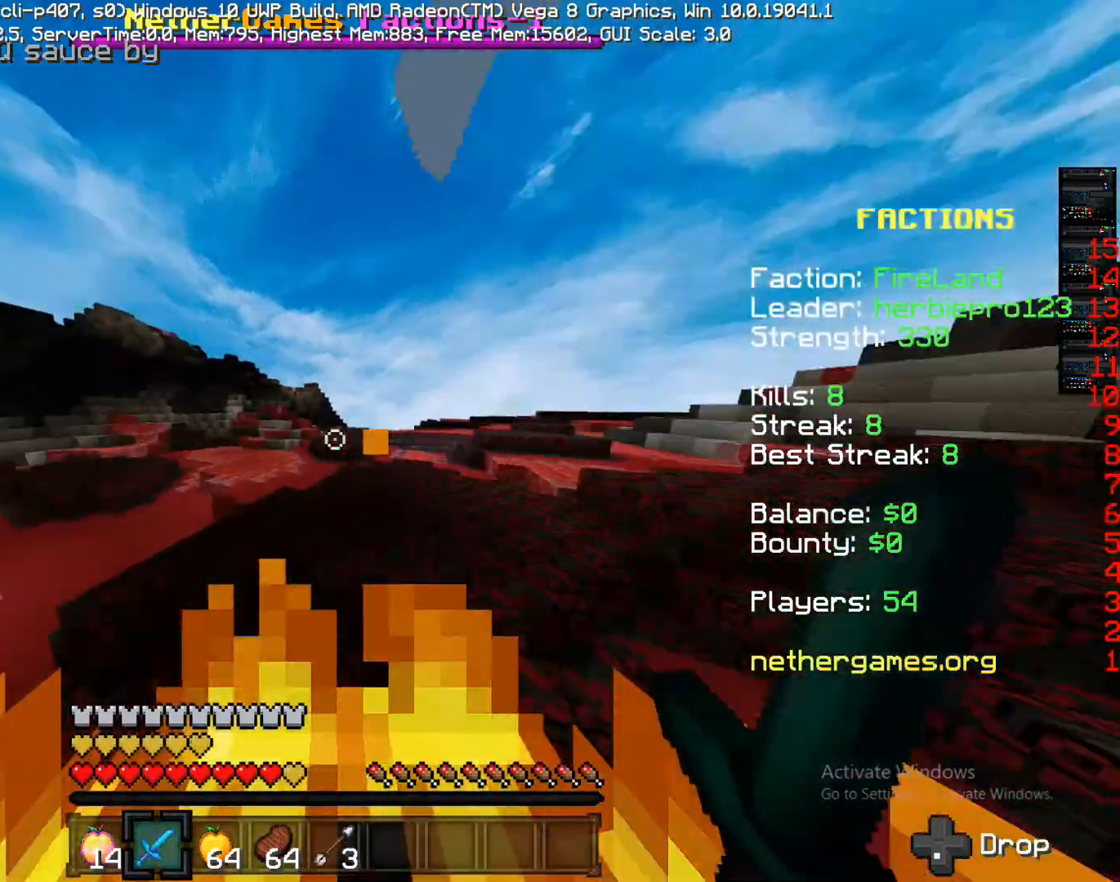
{"dt_ms": 500, "buttons": ["CROSS"], "left_stick": "up", "right_stick": "center", "events": [[50, "right_stick", "right"], [150, "right_stick", "center"], [250, "CROSS", "down"]]}
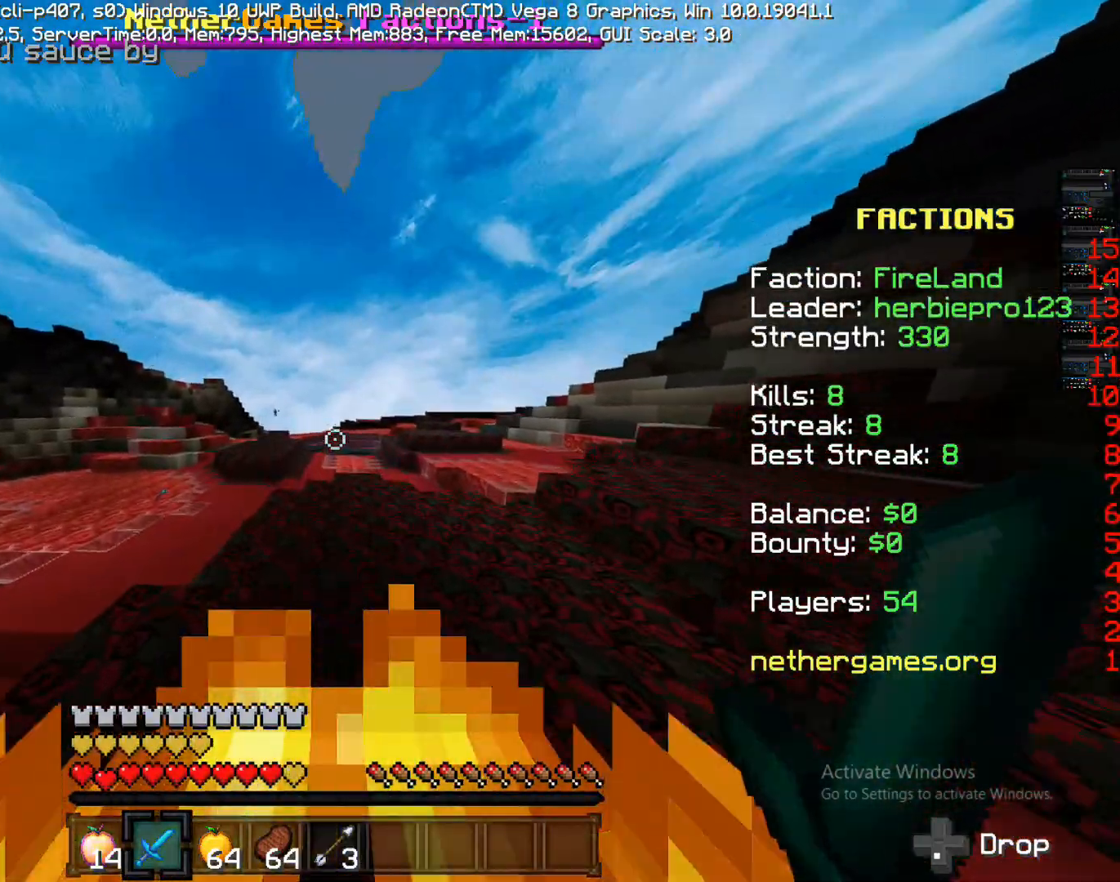
{"dt_ms": 500, "buttons": ["CROSS"], "left_stick": "up", "right_stick": "center", "events": [[117, "CROSS", "up"], [467, "CROSS", "down"]]}
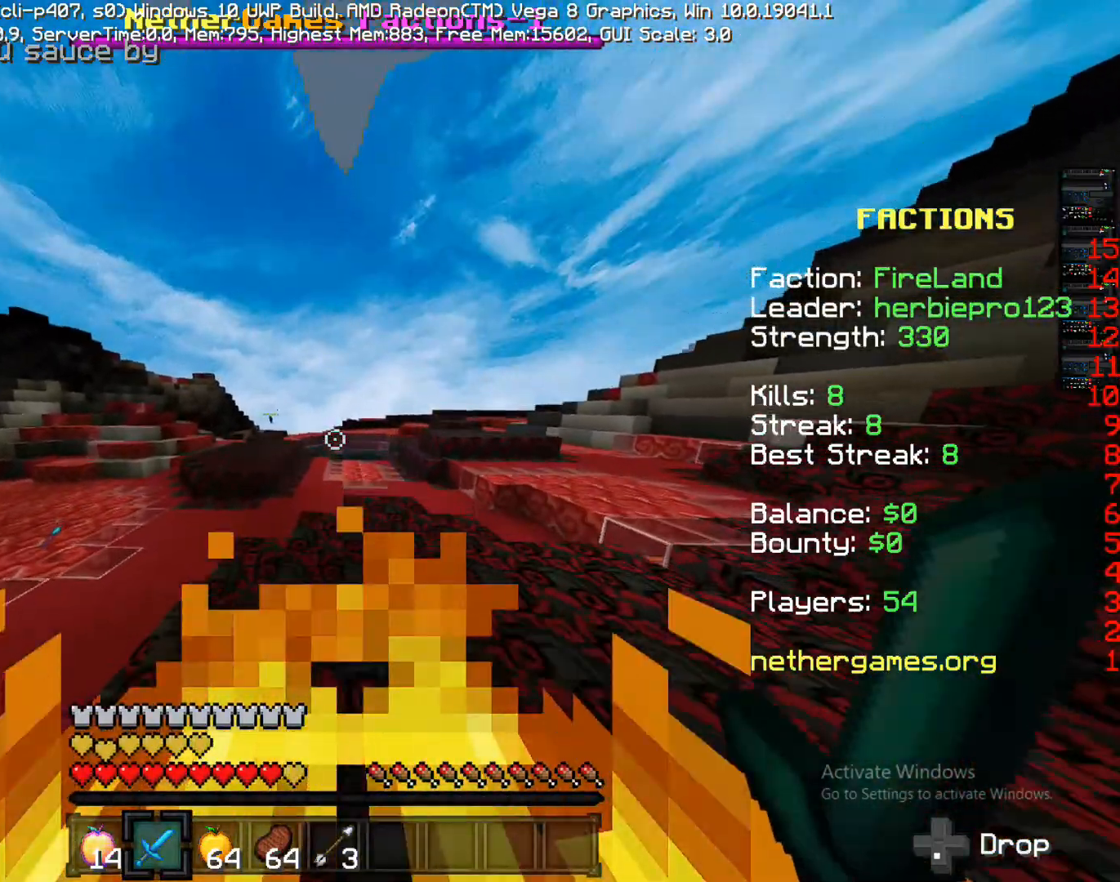
{"dt_ms": 500, "buttons": ["CROSS"], "left_stick": "up", "right_stick": "center", "events": [[83, "CROSS", "up"], [183, "L2", "down"], [350, "L2", "up"], [467, "CROSS", "down"]]}
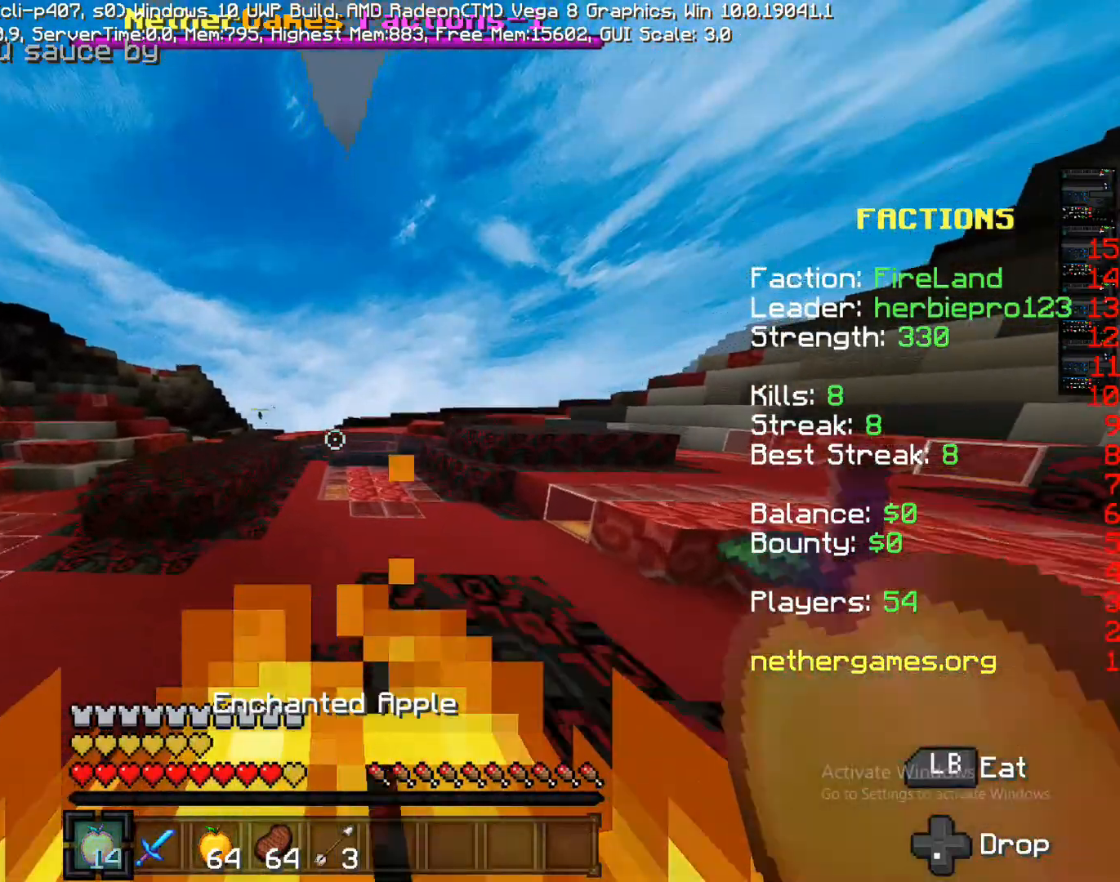
{"dt_ms": 500, "buttons": [], "left_stick": "up", "right_stick": "center", "events": [[150, "R2", "down"], [217, "R2", "up"], [300, "CROSS", "up"]]}
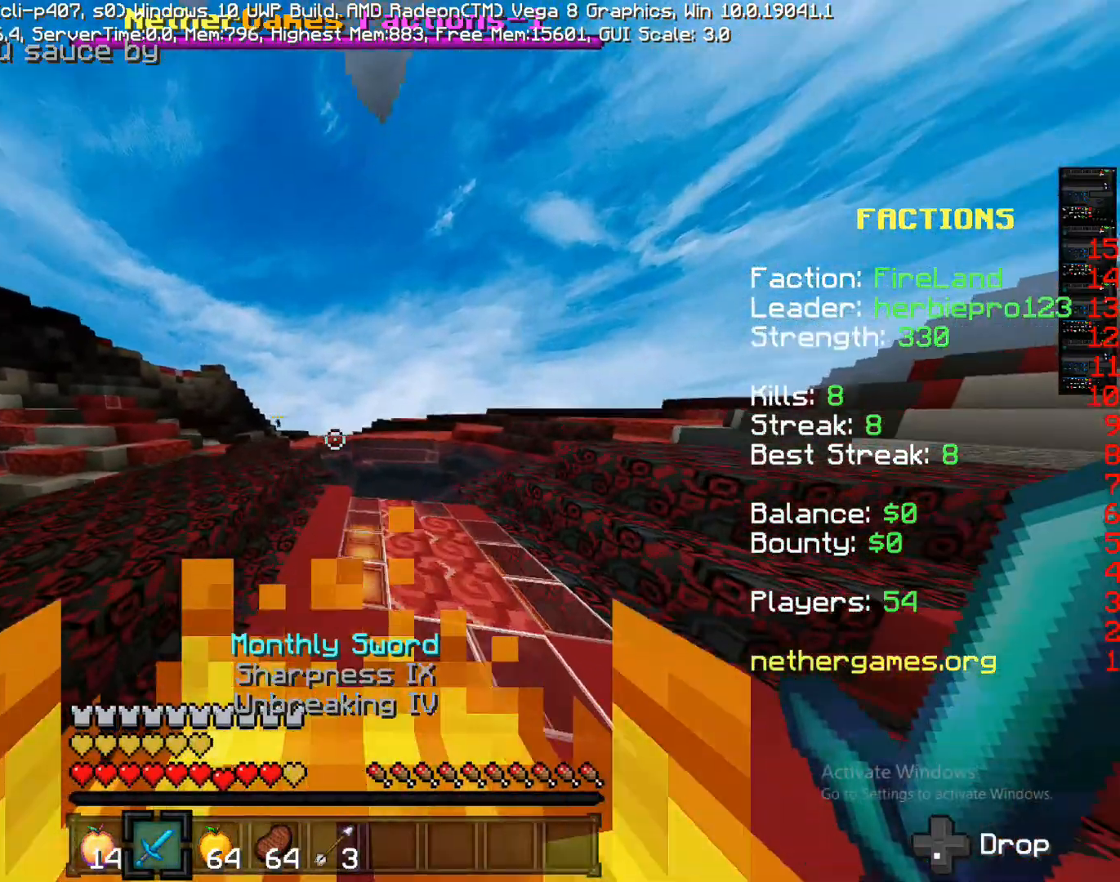
{"dt_ms": 500, "buttons": [], "left_stick": "up", "right_stick": "left", "events": [[250, "CROSS", "down"], [350, "CROSS", "up"], [500, "right_stick", "left"]]}
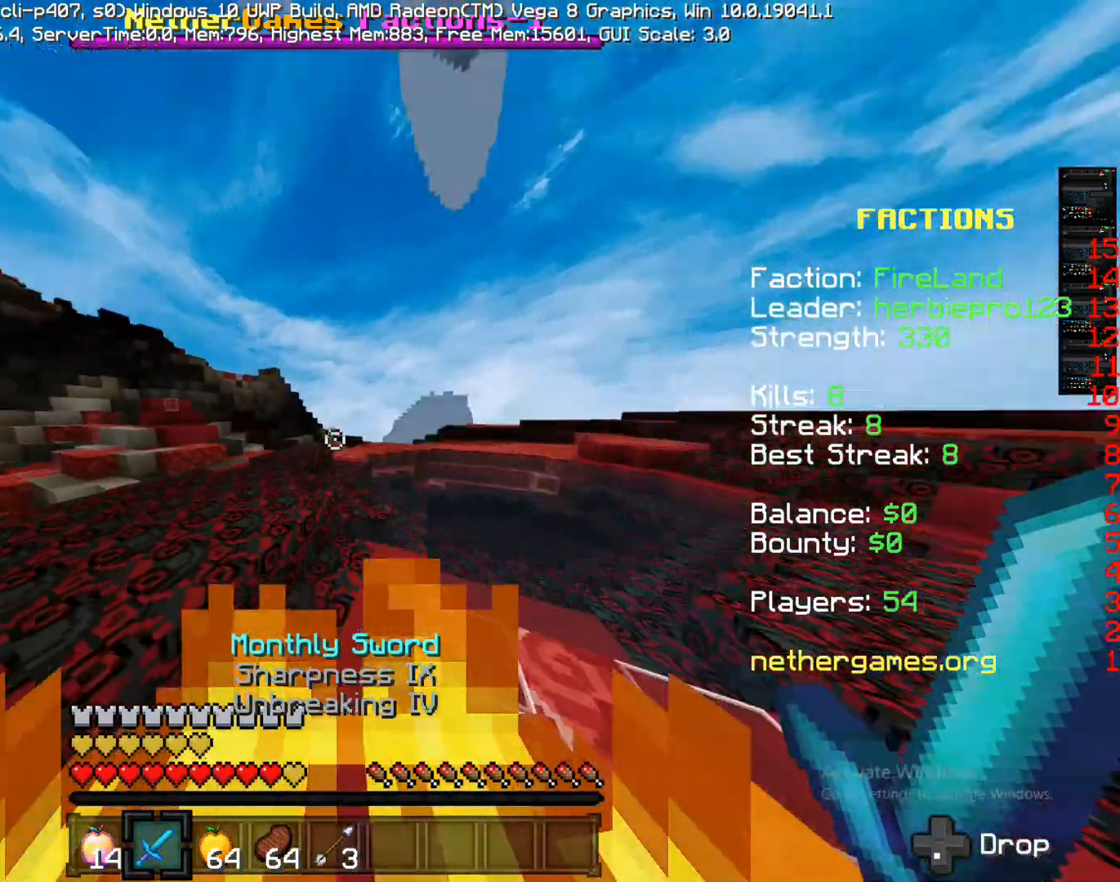
{"dt_ms": 500, "buttons": ["CROSS"], "left_stick": "up", "right_stick": "center", "events": [[133, "right_stick", "center"], [433, "CROSS", "down"]]}
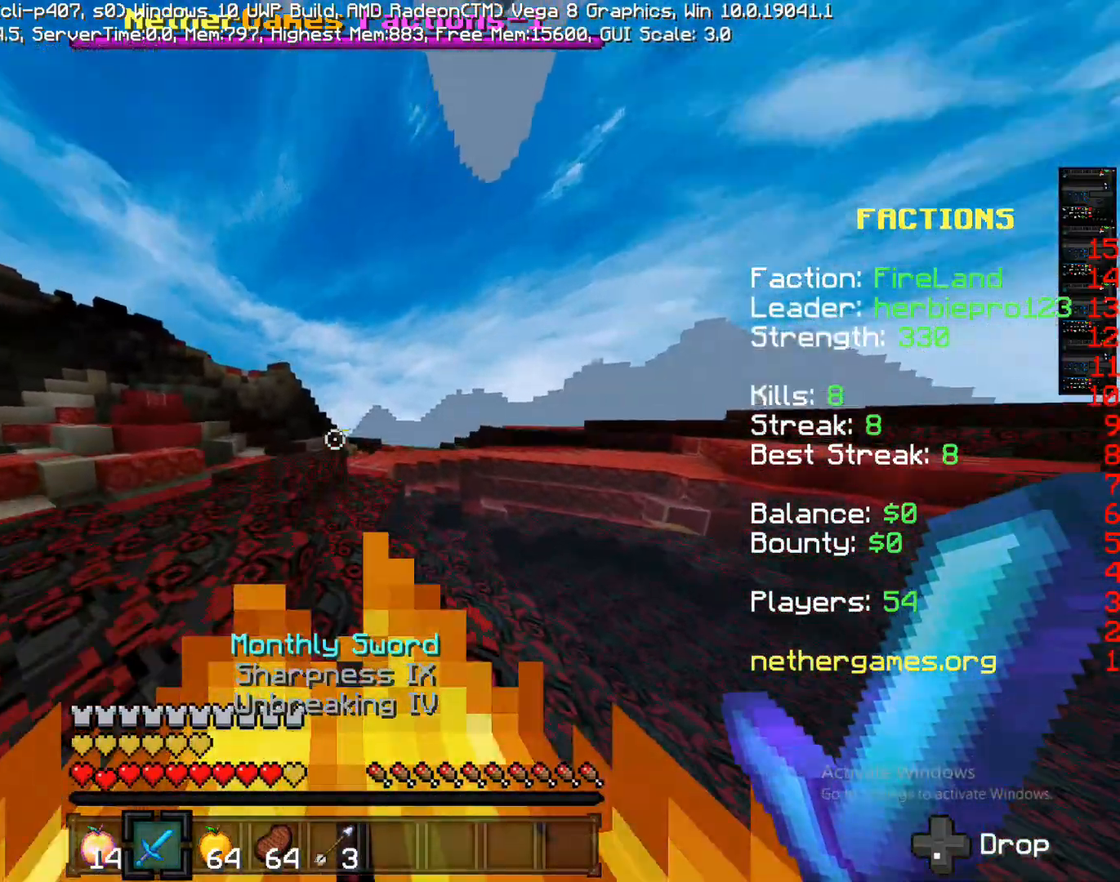
{"dt_ms": 500, "buttons": ["CROSS"], "left_stick": "up", "right_stick": "center", "events": [[133, "CROSS", "up"], [467, "CROSS", "down"]]}
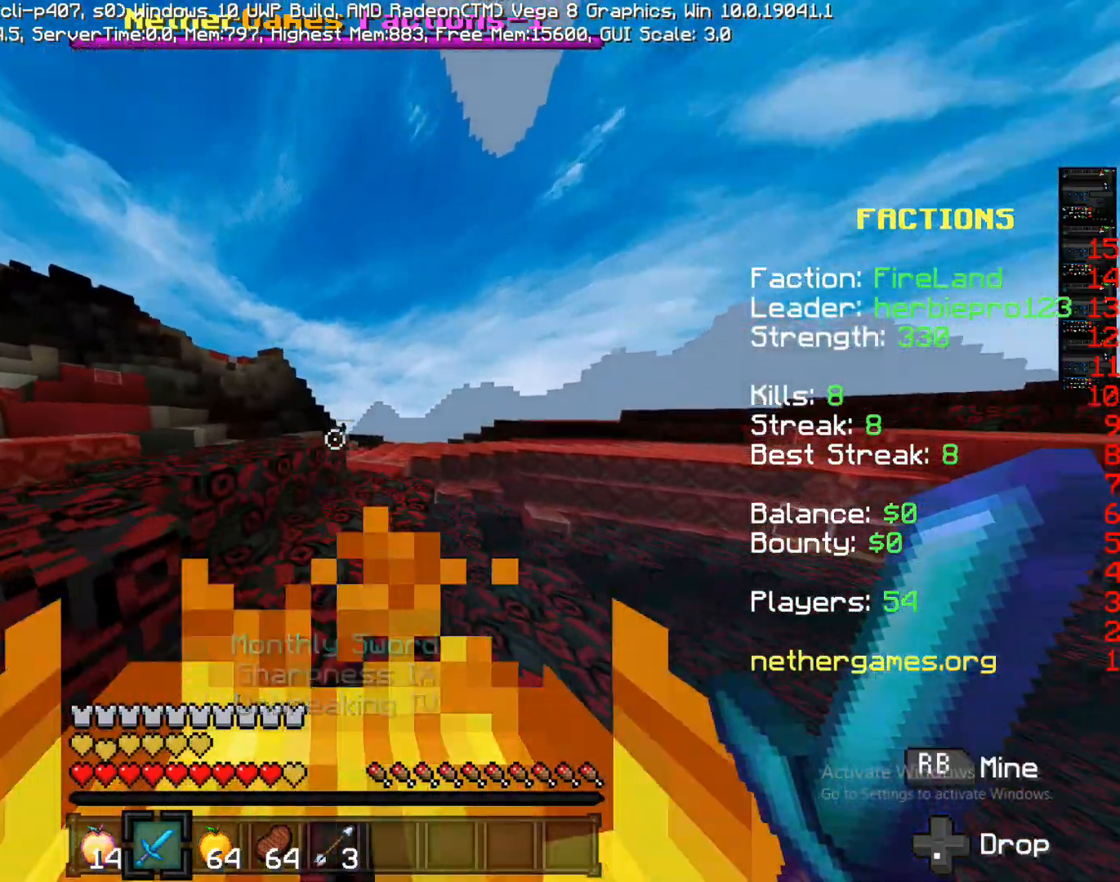
{"dt_ms": 500, "buttons": ["CROSS"], "left_stick": "up", "right_stick": "center", "events": [[33, "CROSS", "up"], [167, "right_stick", "right"], [250, "right_stick", "center"], [367, "CROSS", "down"]]}
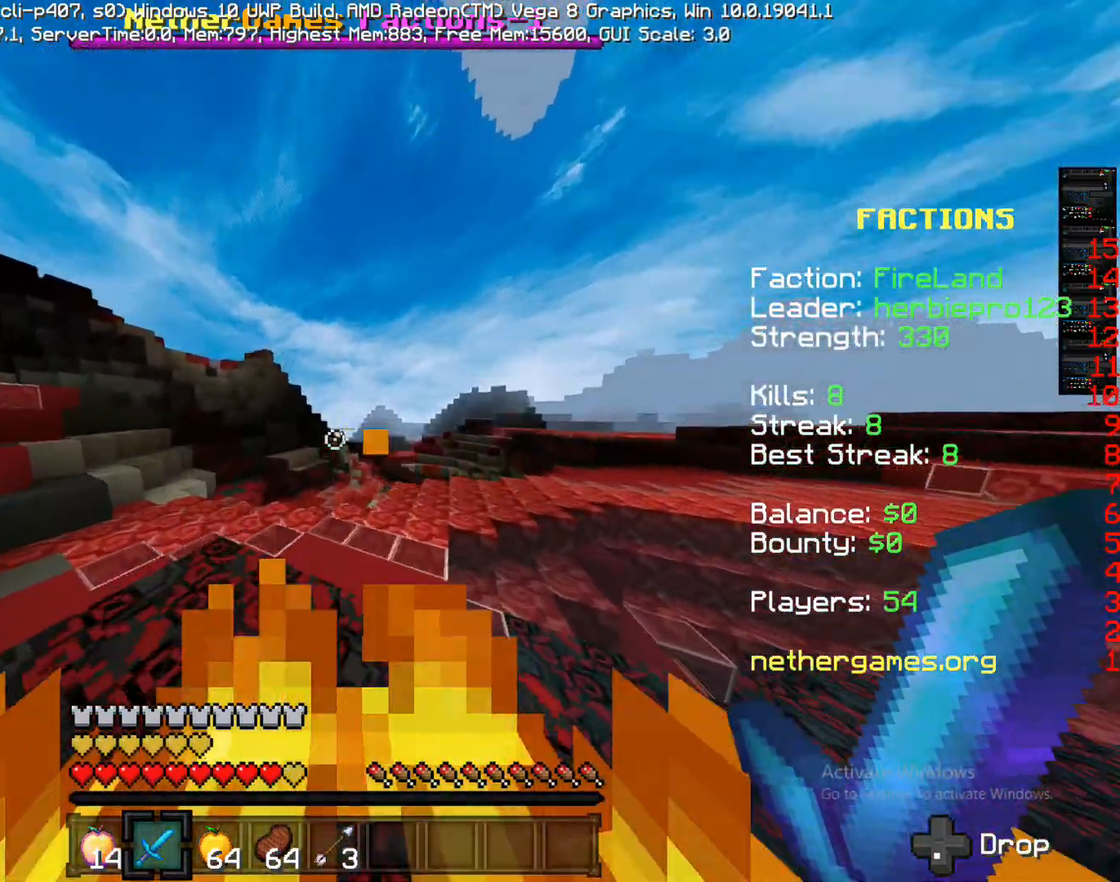
{"dt_ms": 500, "buttons": ["CROSS"], "left_stick": "up", "right_stick": "center", "events": [[33, "CROSS", "up"], [67, "right_stick", "right"], [317, "right_stick", "center"], [400, "CROSS", "down"]]}
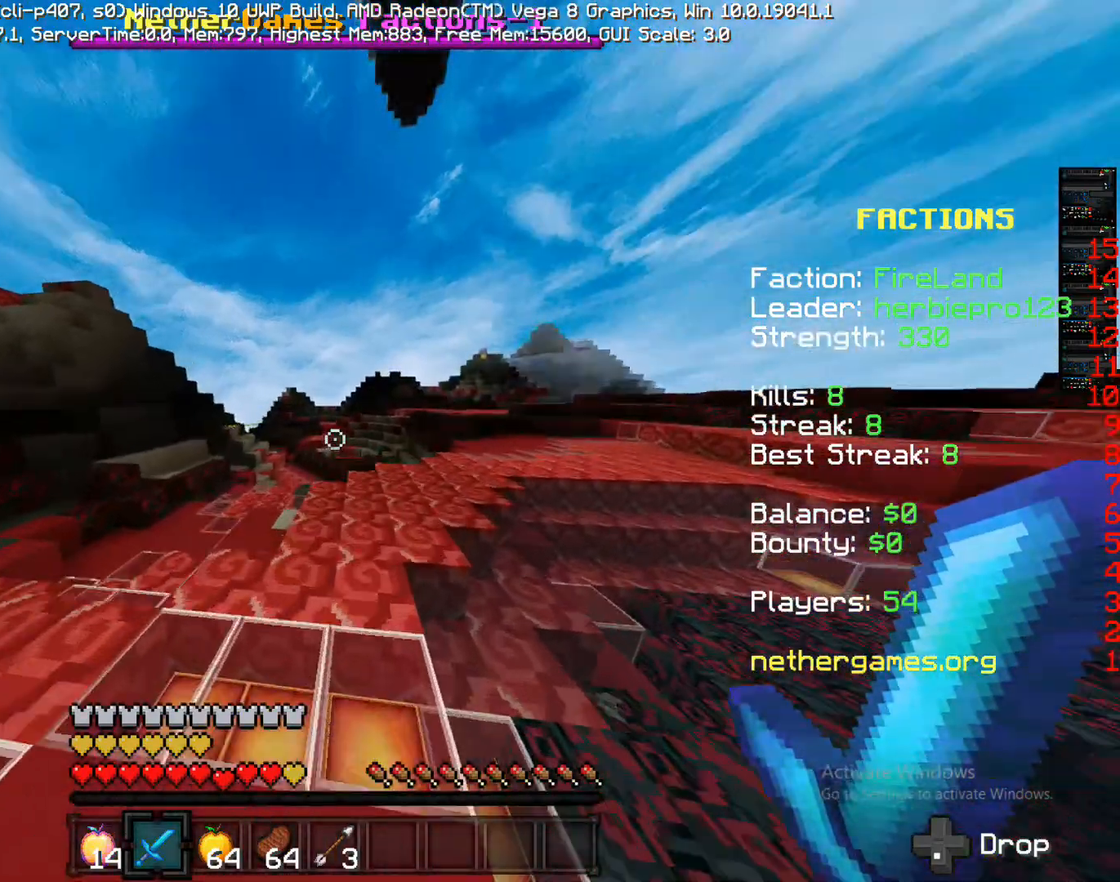
{"dt_ms": 500, "buttons": [], "left_stick": "up", "right_stick": "center", "events": [[67, "CROSS", "up"]]}
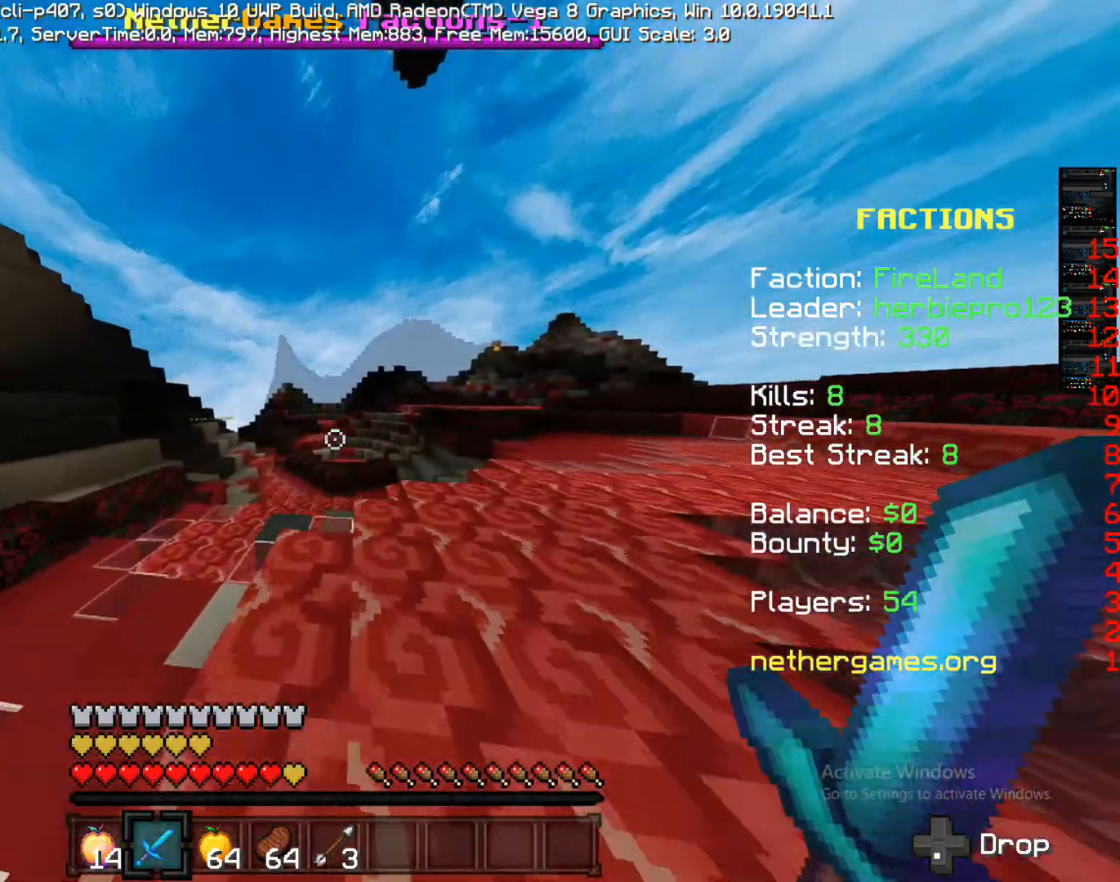
{"dt_ms": 500, "buttons": [], "left_stick": "up", "right_stick": "center", "events": [[33, "CROSS", "down"], [250, "CROSS", "up"], [383, "TRIANGLE", "down"], [467, "TRIANGLE", "up"]]}